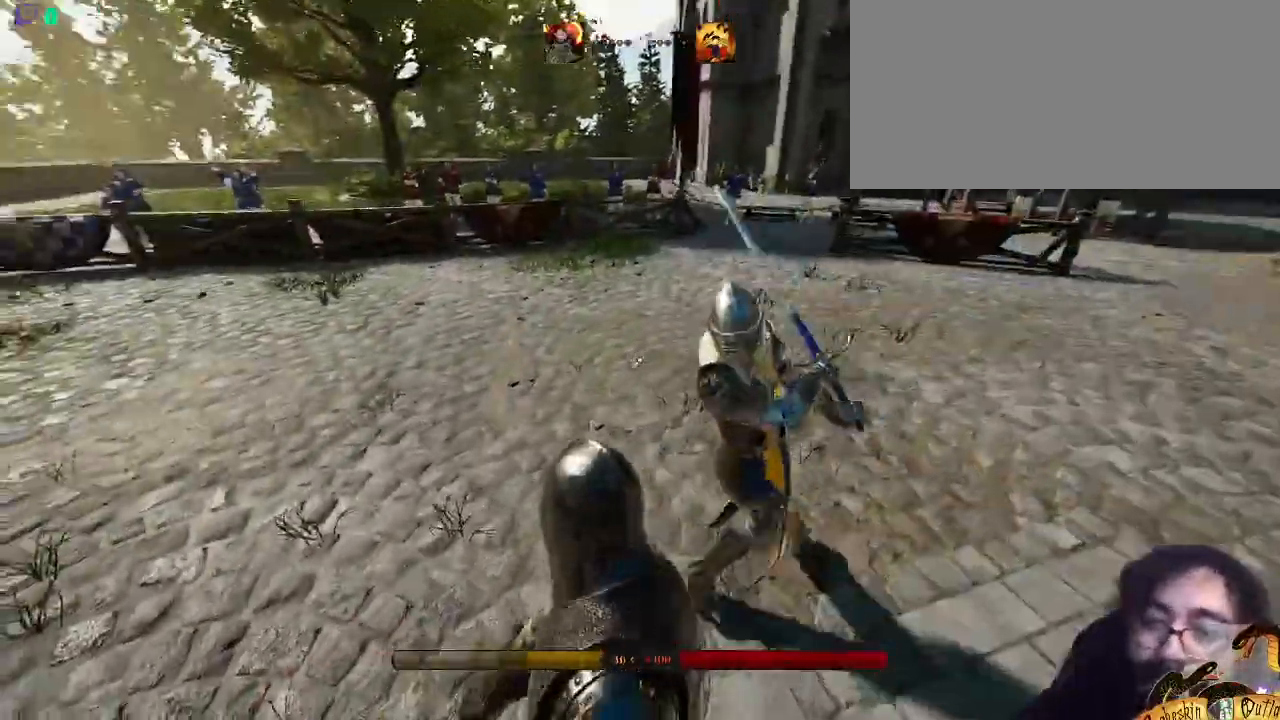
Gameplay with keyboard and mouse; each line is a JSON object with the keys and mouse buttons held at the frame after it. "events" lists presses ("down") and releases ("up") of ".", "/", "0", "1", "2", "3", "4", "5", "6", "7", "8", "9", "a", "alt_l", "alt_r", "b", "backslash", "c", "caps_lock", "comma", "ctrl_l", "ctrl_r", "d", "e", "equals", "escape", "f", "f1", "f10", "f11", "f12", "f2", "f3", "f4", "f5", "f6", "f7", "f8", "f9", "g", "h", "i", "j", "k", "l", "lbracket", "m", "minus", "n", "o", "p", "q", "quote", "r", "rbracket", "return", "s", "semicolon", "shift_l", "shift_r", "space", "super_l", "super_r", "t", "tab", "tilde", "u", "v", "w", "x", "y", "z", "mouse_left", "mouse_wheel", "mouse_right", "mouse_mb4" and "mouse_mb5" between this image and that frame as [ms after this image, input, new state], when the widget could be followed in between. "mouse_left", "mouse_wheel", "mouse_right", "mouse_mb4", "mouse_mb5" = the "left", "wheel", "right", "mb4", "mb5" buttons of the "mouse" list. No other keys are recorded. "wheel" means that the mouse wheel is clicked or scrolled. Mouse movement is not recorded.
{"keys": ["d", "s", "shift_l"], "mouse": [], "events": [[167, "mouse_right", "up"], [167, "w", "up"], [400, "s", "down"]]}
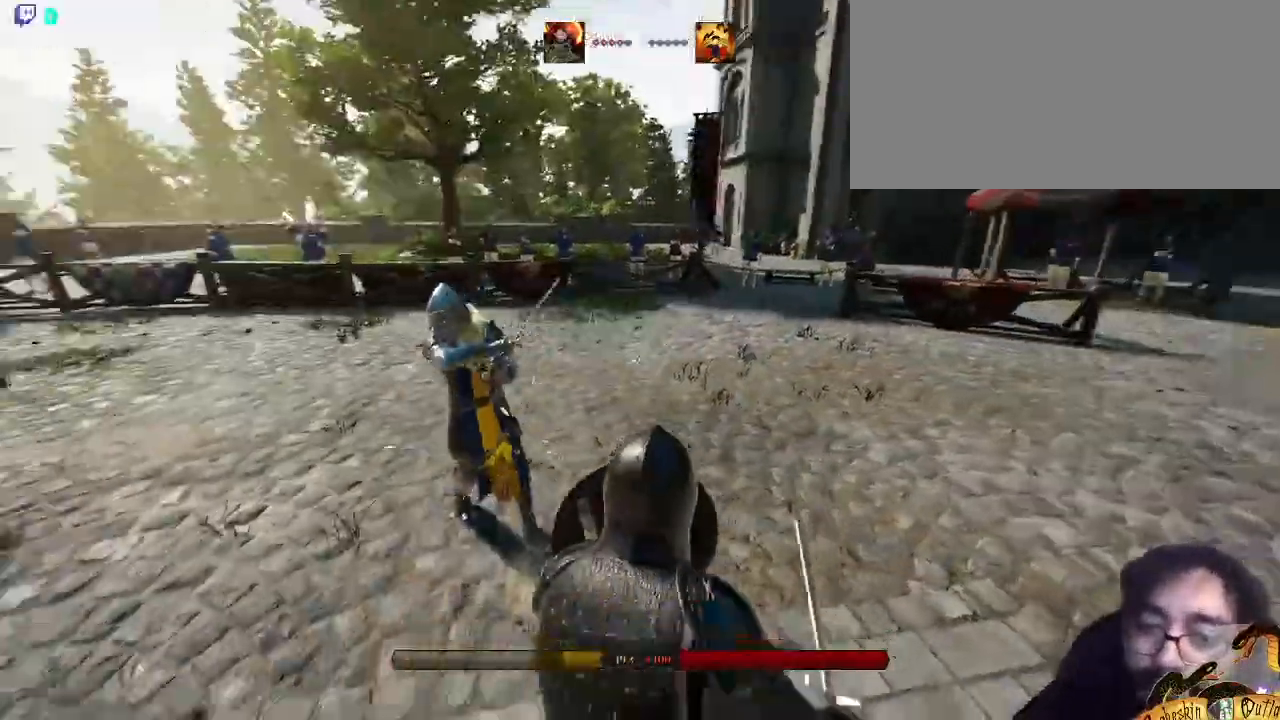
{"keys": ["d", "s", "shift_l"], "mouse": [], "events": [[33, "d", "up"], [500, "d", "down"]]}
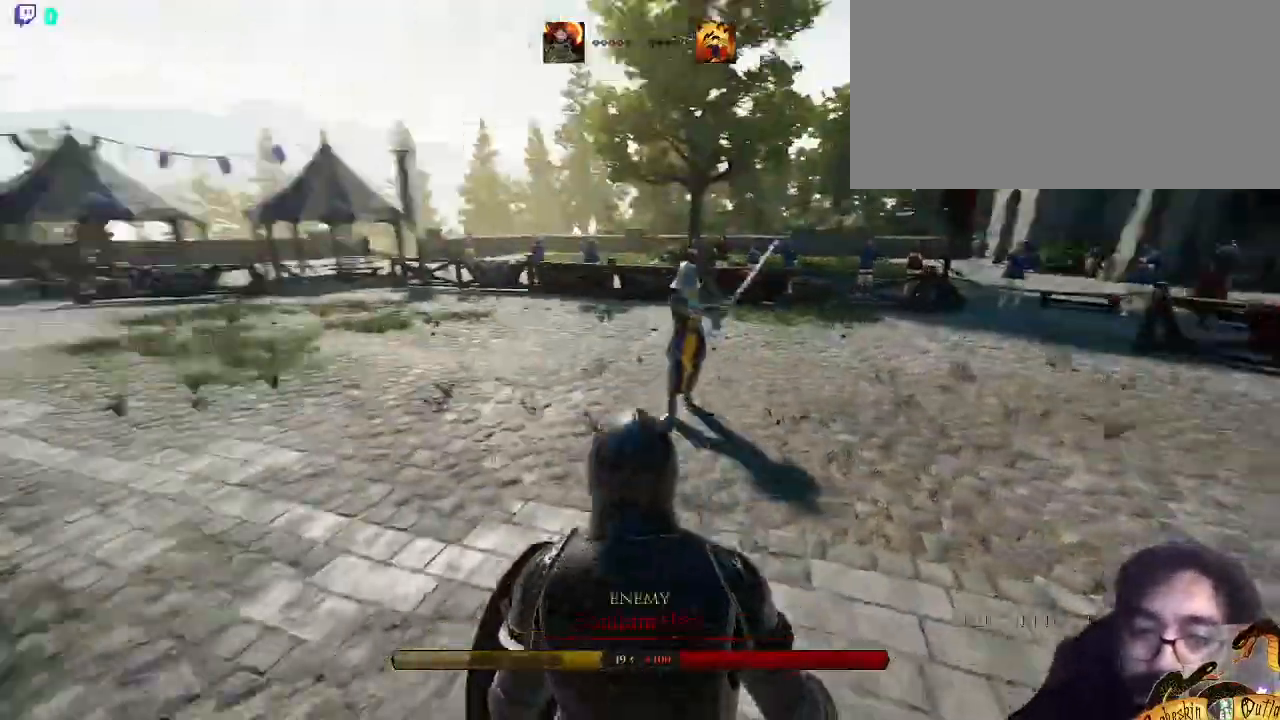
{"keys": ["w"], "mouse": []}
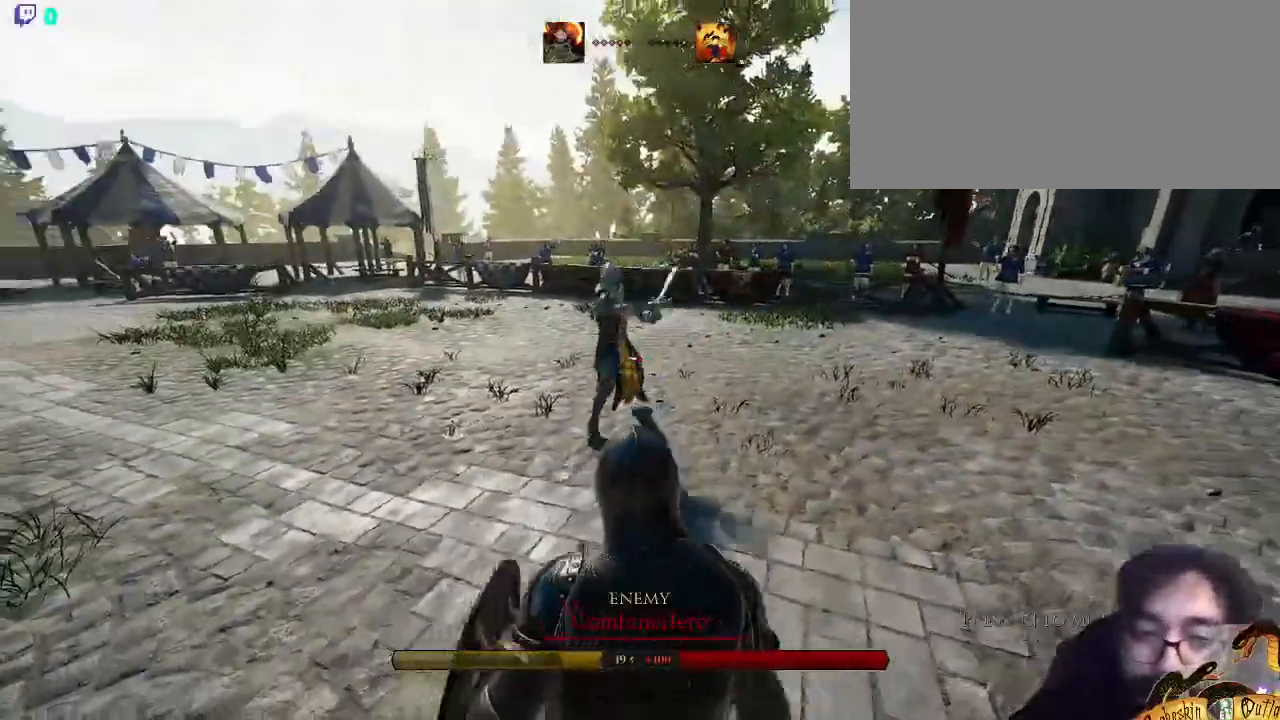
{"keys": ["r", "w"], "mouse": [], "events": [[67, "r", "down"]]}
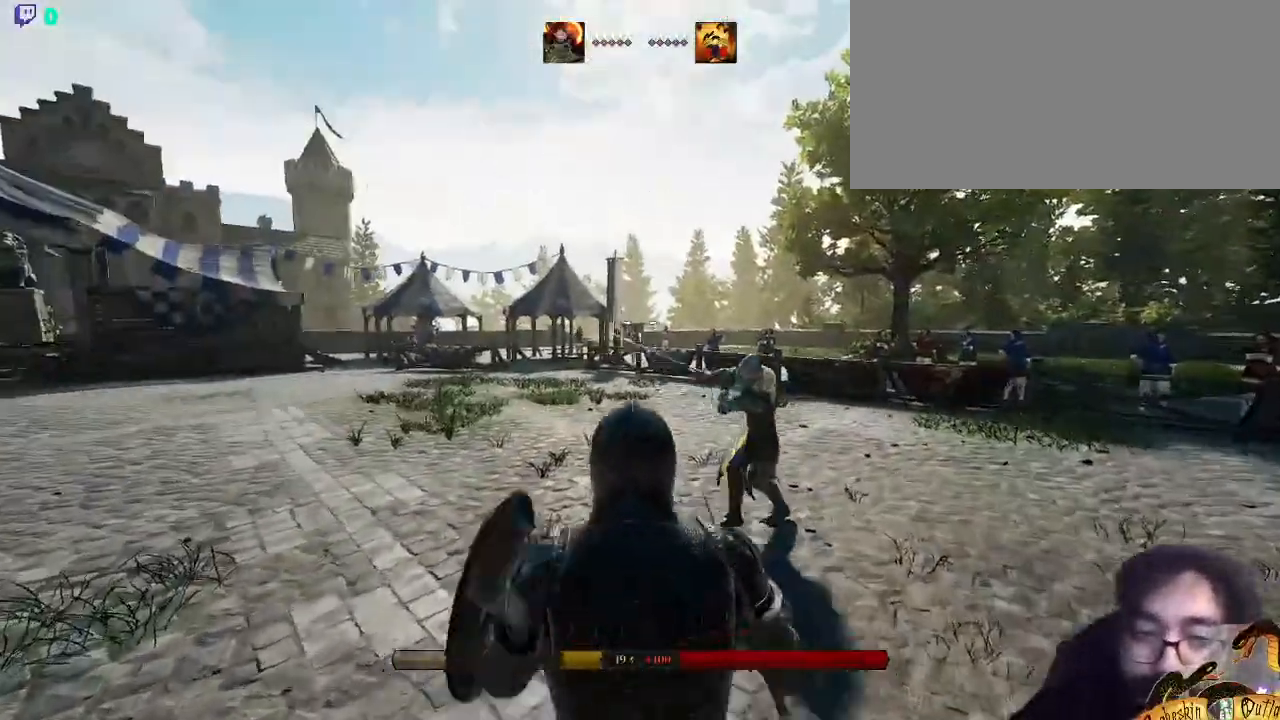
{"keys": ["a", "w"], "mouse": [], "events": [[433, "a", "down"], [467, "r", "up"]]}
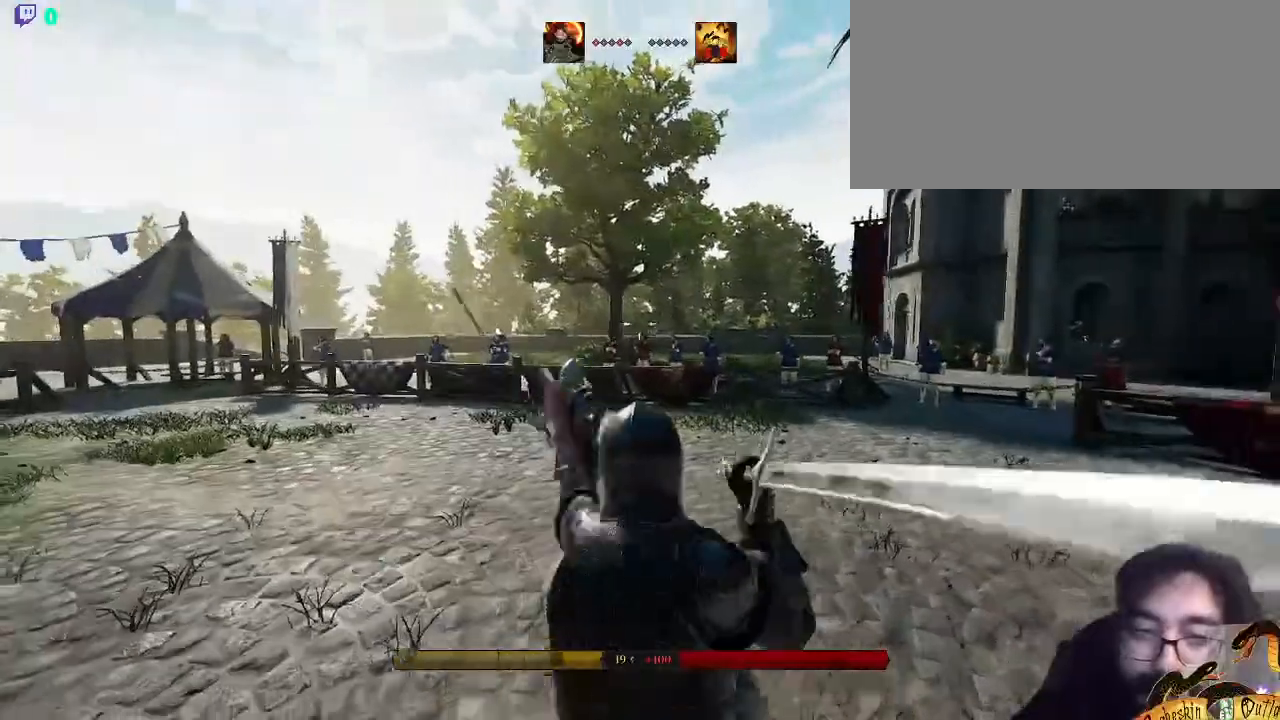
{"keys": ["a"], "mouse": [], "events": [[33, "w", "up"]]}
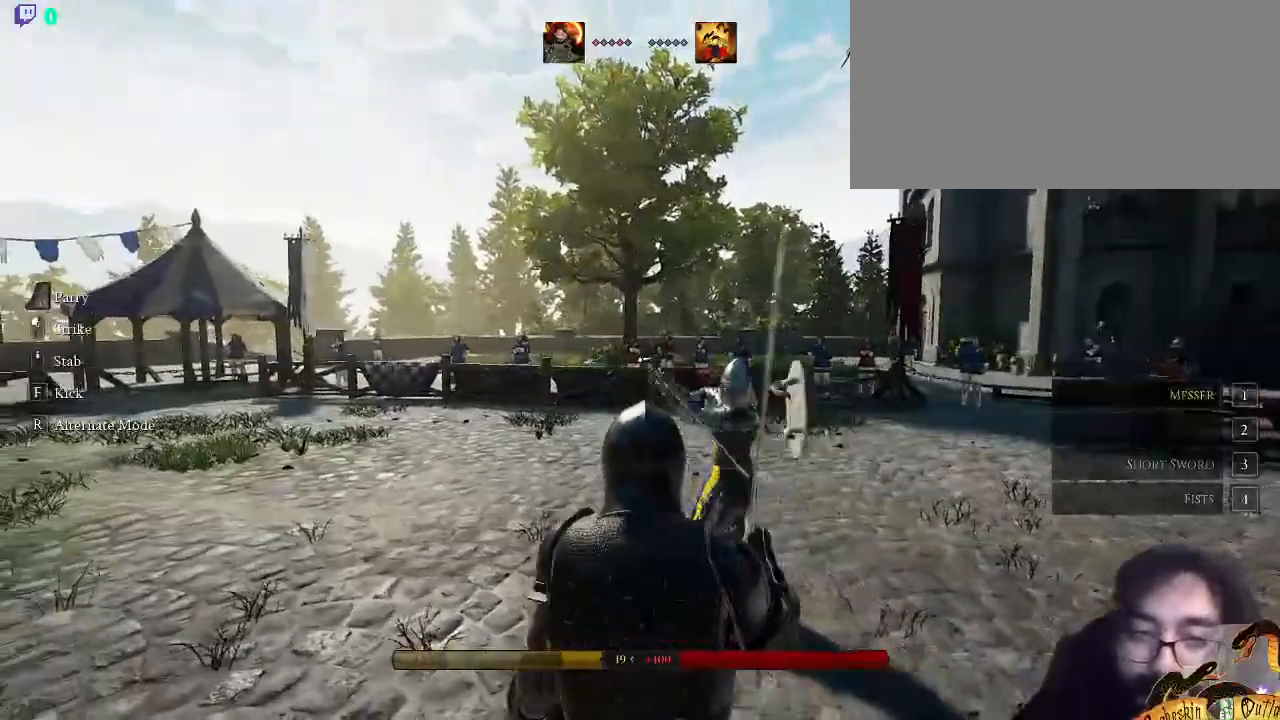
{"keys": ["s"], "mouse": ["right"], "events": [[233, "s", "down"], [400, "a", "up"], [433, "mouse_right", "down"]]}
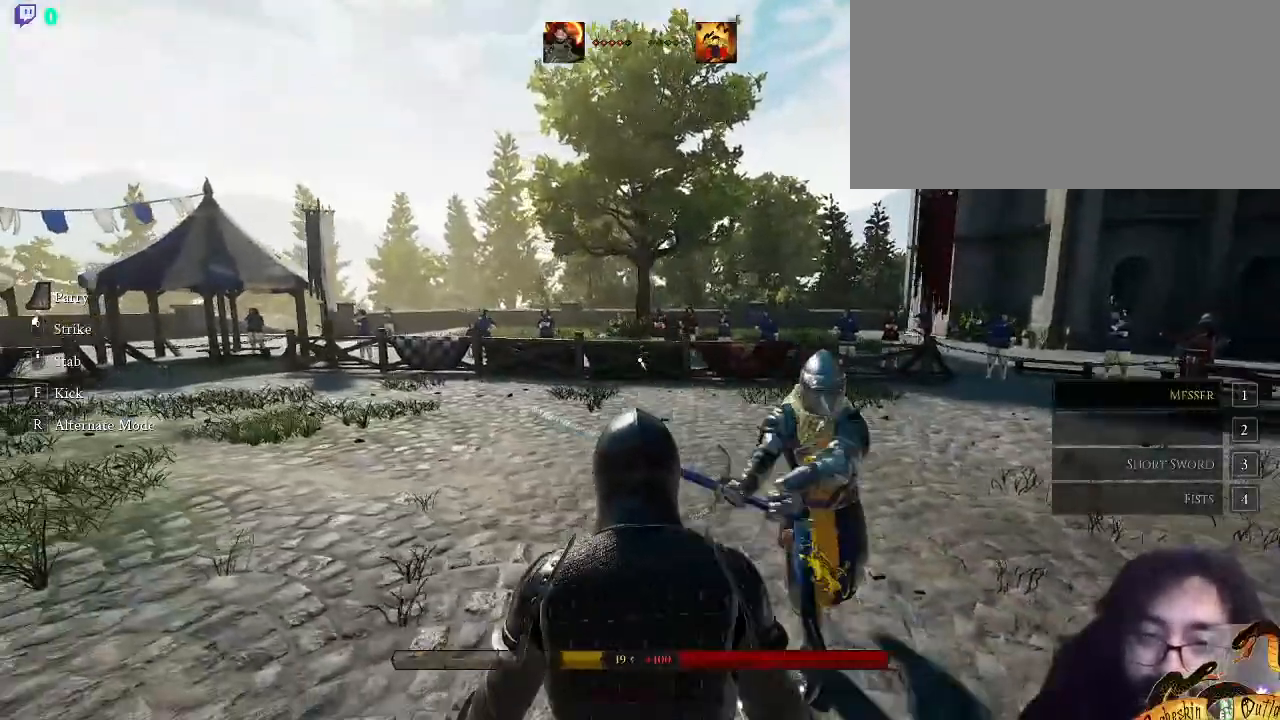
{"keys": ["s"], "mouse": [], "events": [[67, "mouse_right", "up"], [200, "d", "down"], [500, "d", "up"]]}
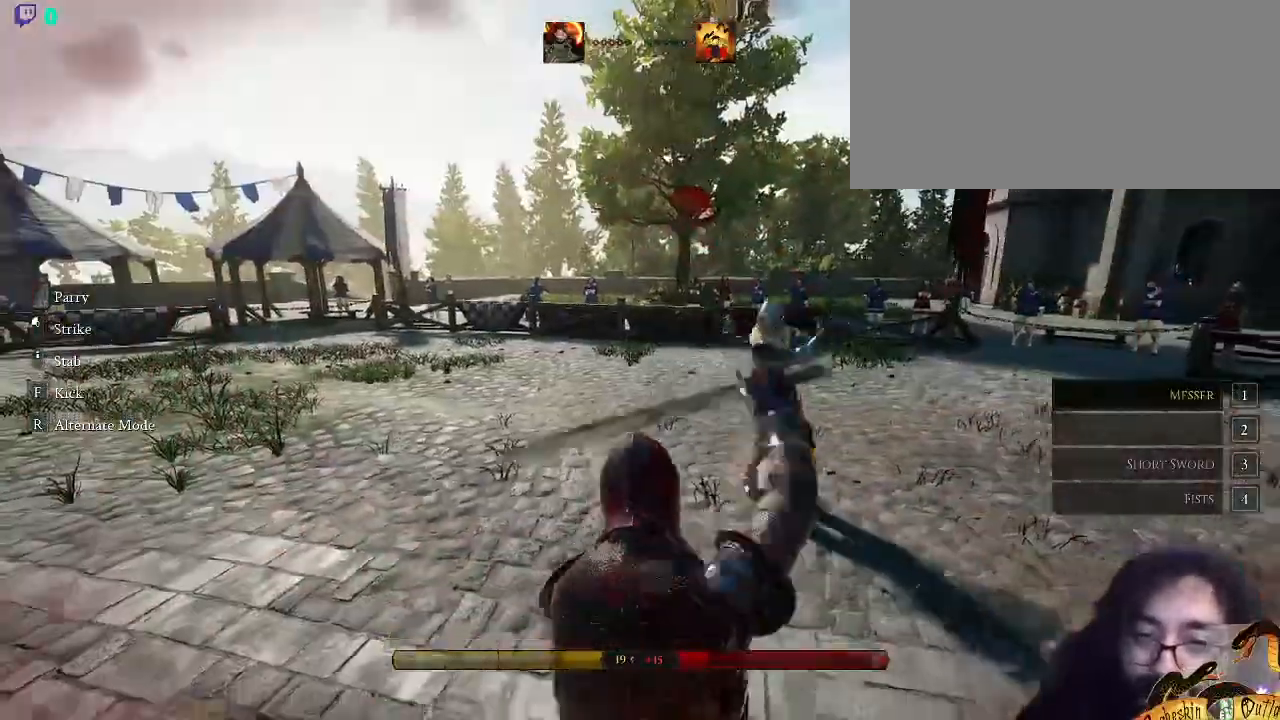
{"keys": ["s"], "mouse": [], "events": []}
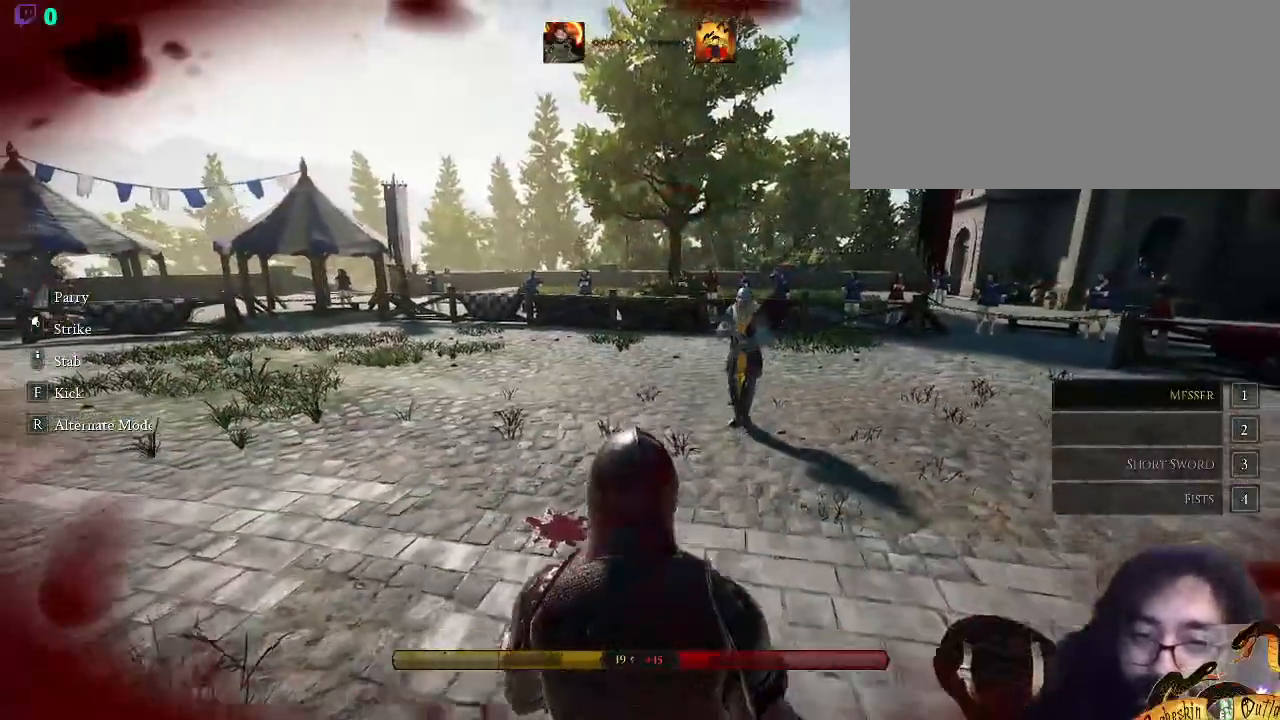
{"keys": ["d", "s"], "mouse": [], "events": [[167, "d", "down"]]}
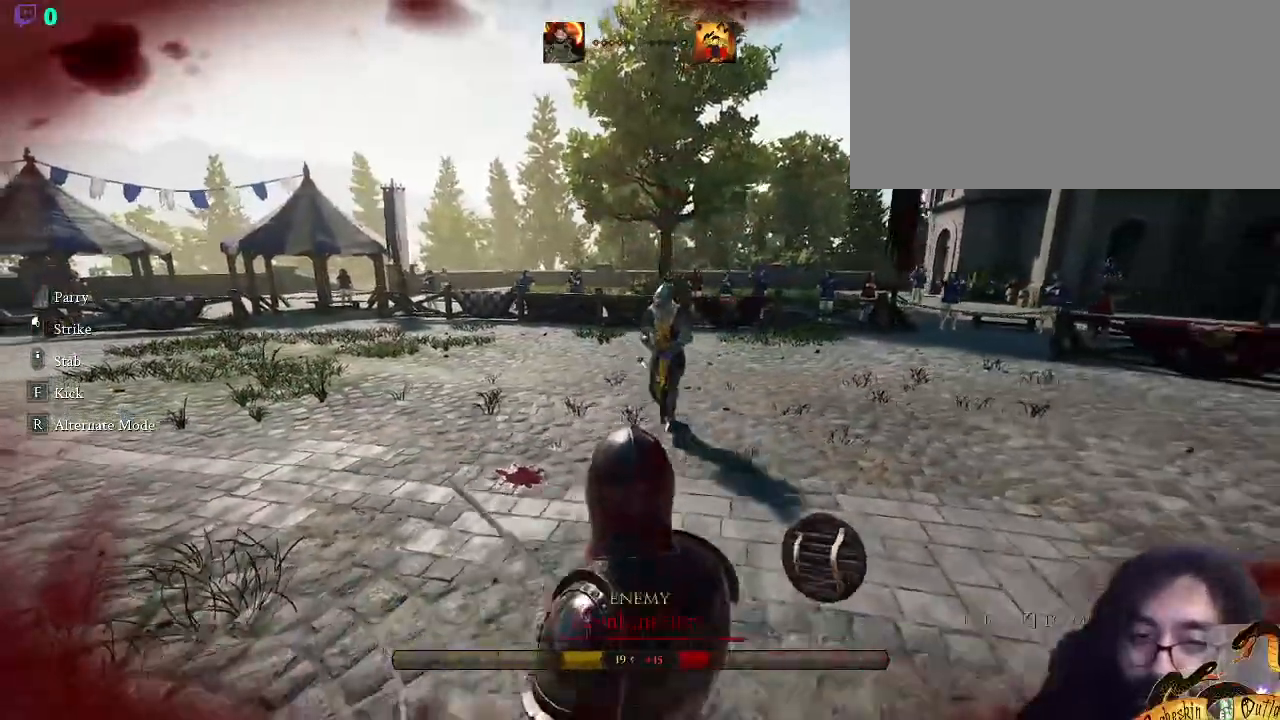
{"keys": ["w"], "mouse": [], "events": [[167, "s", "up"], [300, "p", "down"], [367, "w", "down"], [400, "p", "up"], [433, "d", "up"]]}
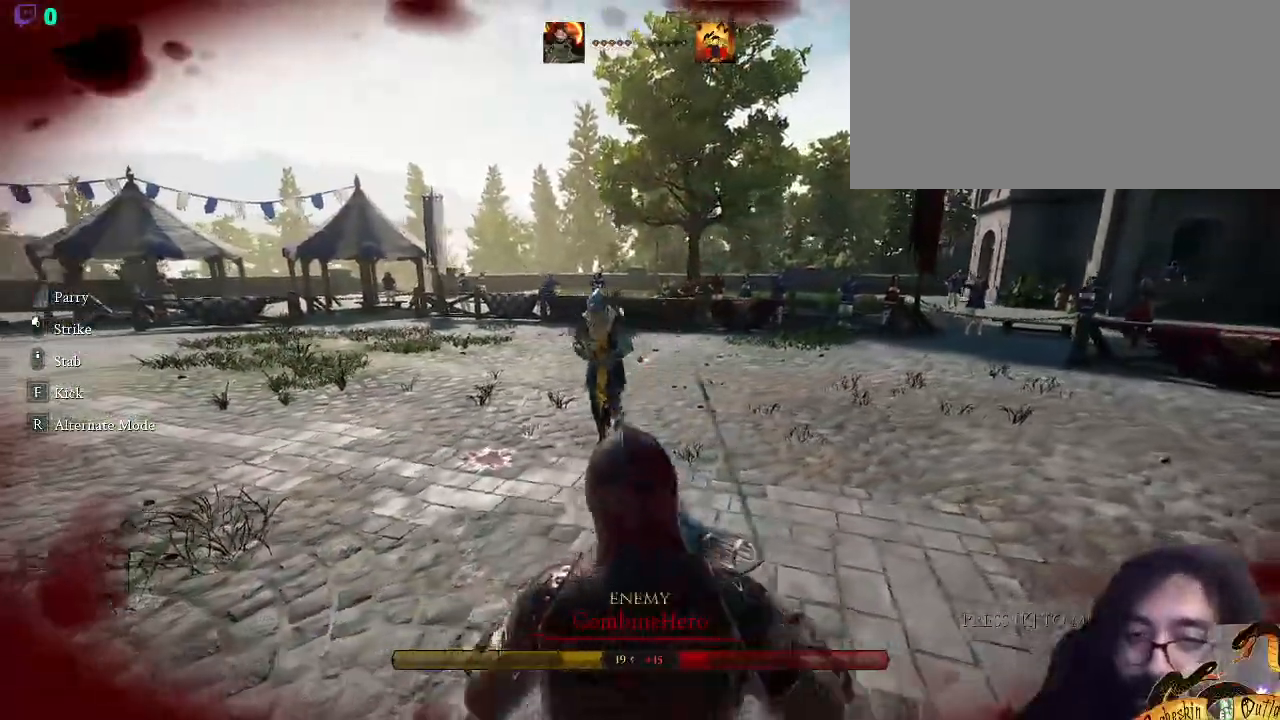
{"keys": ["a", "shift_l", "w"], "mouse": [], "events": [[33, "shift_l", "down"], [100, "quote", "down"], [300, "a", "down"], [300, "quote", "up"]]}
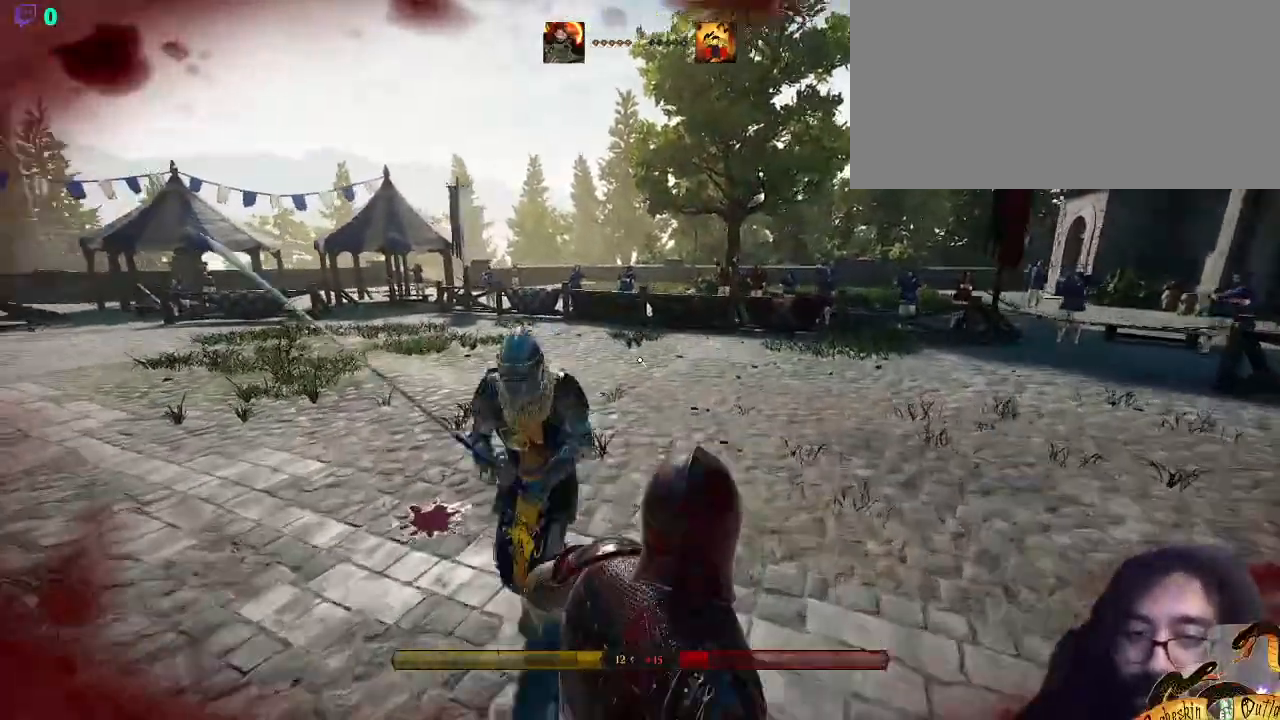
{"keys": ["a", "s", "shift_l"], "mouse": [], "events": [[267, "w", "up"], [467, "s", "down"]]}
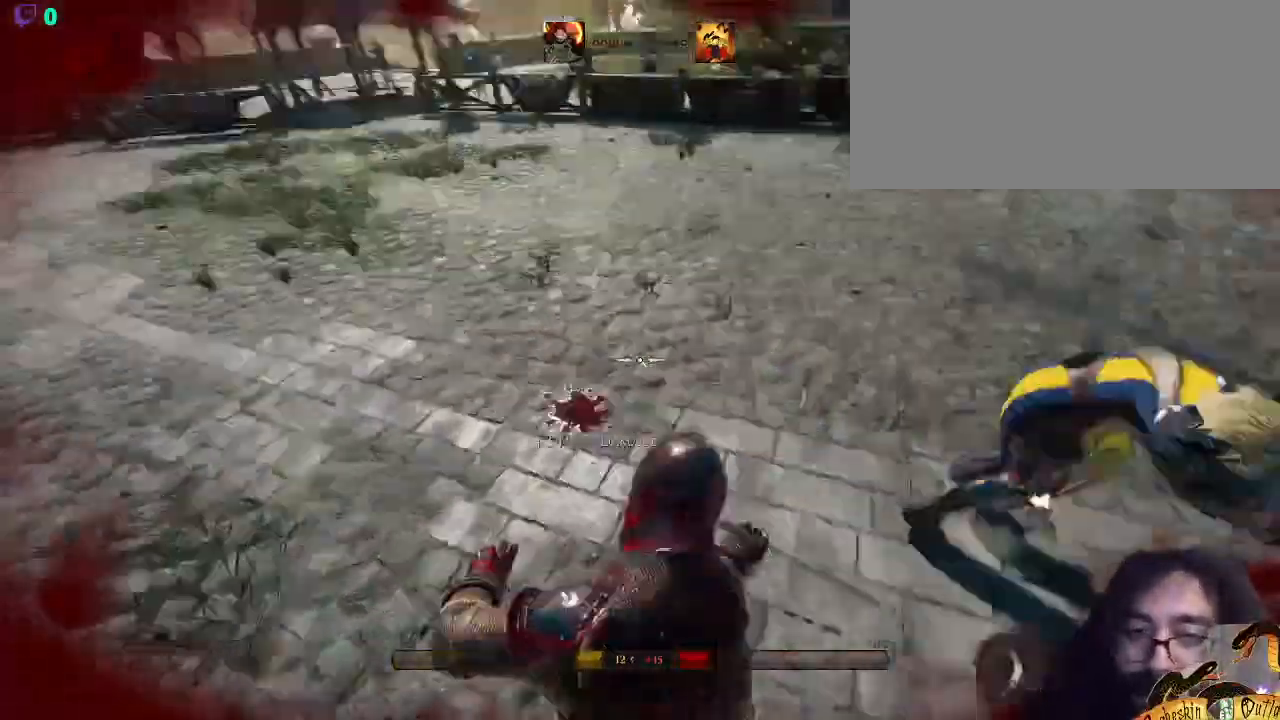
{"keys": ["d", "shift_l"], "mouse": [], "events": [[267, "d", "down"], [367, "a", "up"], [433, "s", "up"]]}